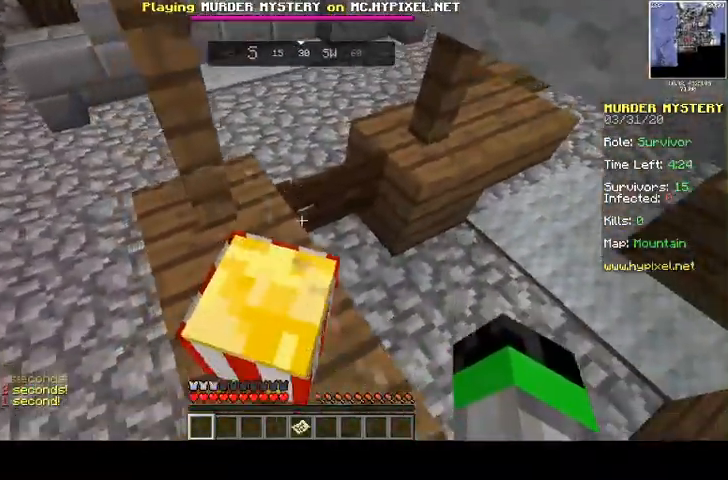
Gameplay with keyboard and mouse; each line is a JSON object with the keys and mouse buttons held at the frame after it. "events" lists presses ("down") and releases ("up") of "a", "d", "s", "space", "w", "mouse_left" and "mouse_right" between this image and that frame as [ms after this image, input, new state], when the widget could be followed in between. "mouse_left", "mouse_right" = the "left", "right" buttons of the "mouse" list. No other keys are recorded. Fast repeated clicks can show as one long hold. Mouse movement is not recorded.
{"keys": ["d", "w"], "mouse": ["right"], "events": [[33, "d", "down"], [167, "a", "up"]]}
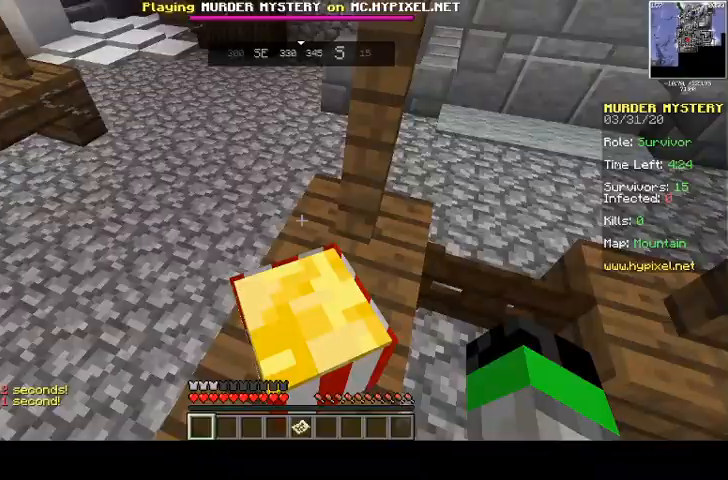
{"keys": ["a", "w"], "mouse": ["right"], "events": [[67, "a", "down"], [167, "d", "up"]]}
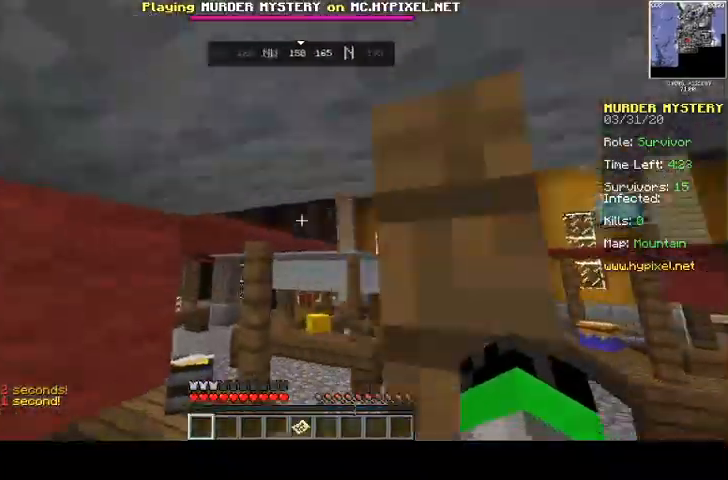
{"keys": ["d", "w"], "mouse": [], "events": [[267, "a", "up"], [300, "d", "down"], [400, "mouse_right", "up"]]}
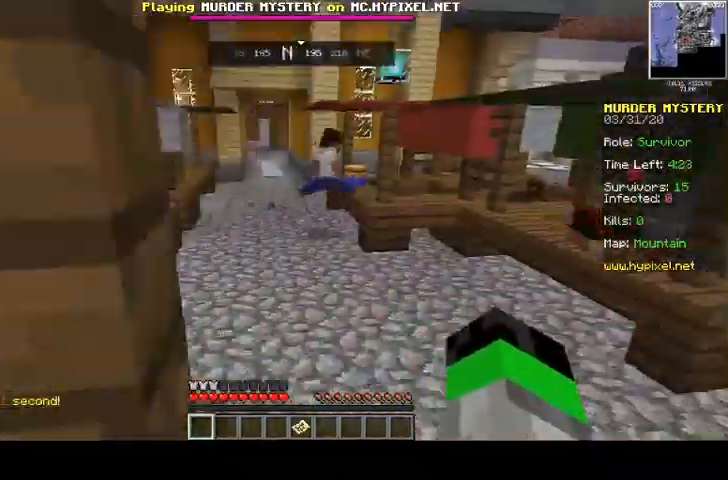
{"keys": ["d", "w"], "mouse": ["left"], "events": [[233, "a", "down"], [233, "d", "up"], [233, "mouse_left", "down"], [400, "a", "up"], [467, "d", "down"]]}
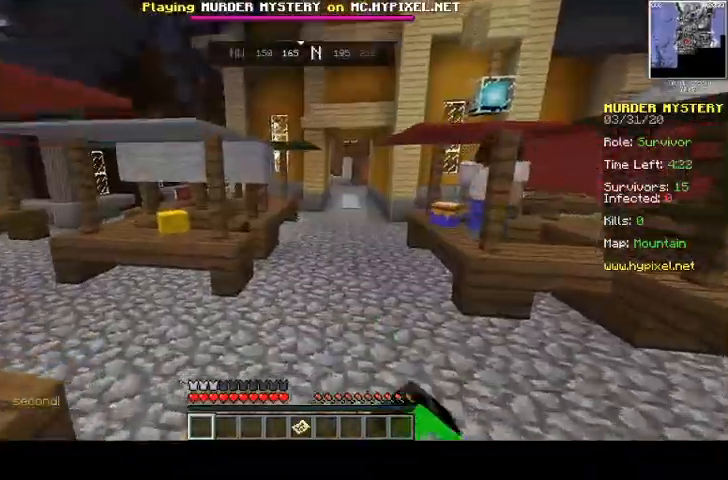
{"keys": ["d", "space", "w"], "mouse": [], "events": [[267, "mouse_left", "up"], [267, "space", "down"]]}
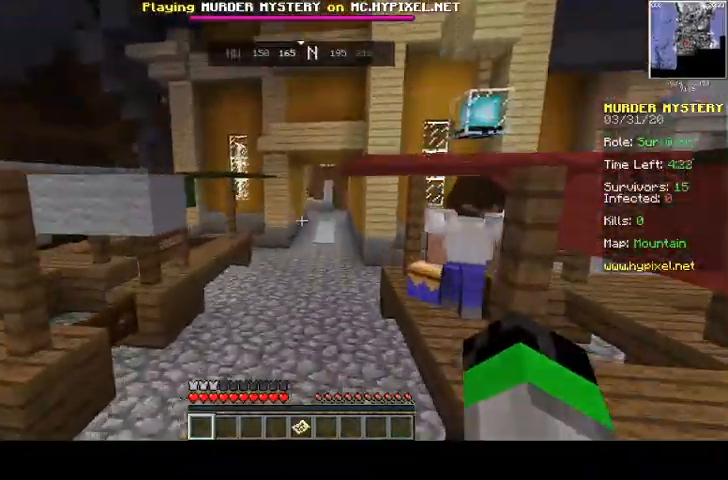
{"keys": ["space", "w"], "mouse": ["left"], "events": [[400, "space", "up"], [467, "space", "down"], [500, "d", "up"], [500, "mouse_left", "down"]]}
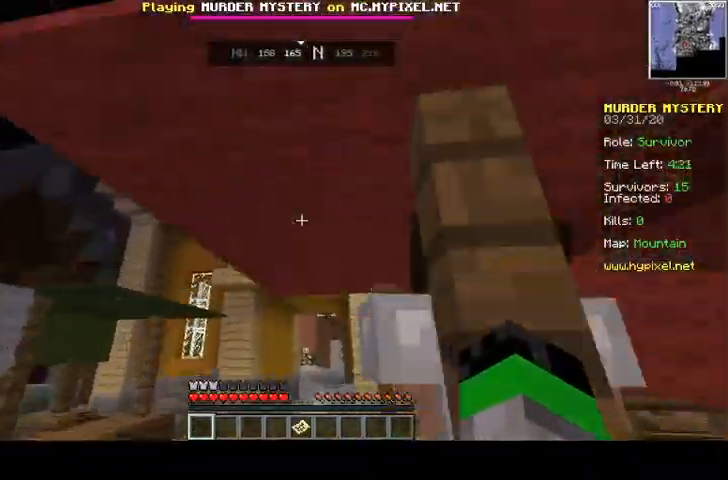
{"keys": ["space", "w"], "mouse": ["left"], "events": [[167, "mouse_left", "up"], [467, "mouse_left", "down"]]}
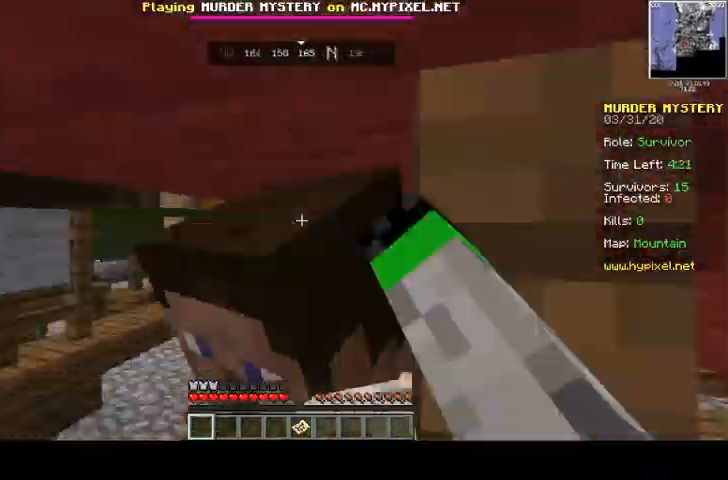
{"keys": ["space", "w"], "mouse": [], "events": [[300, "mouse_left", "up"]]}
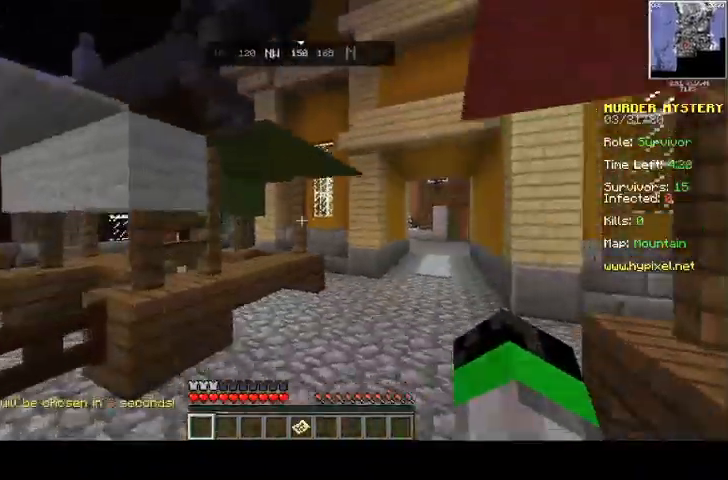
{"keys": ["space", "w"], "mouse": [], "events": []}
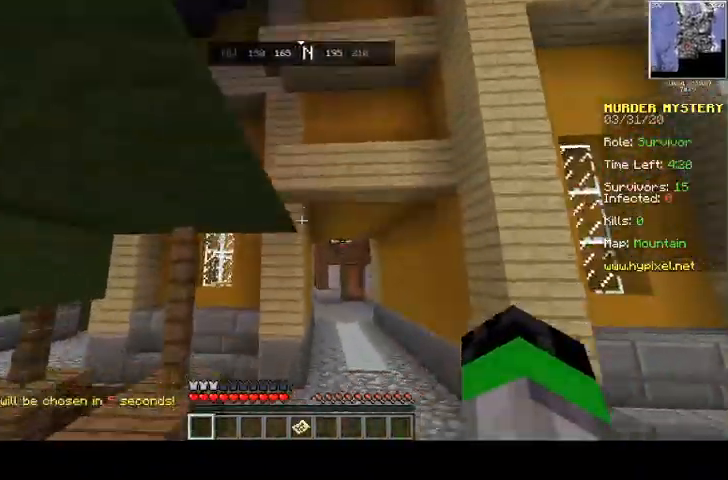
{"keys": ["d", "space", "w"], "mouse": [], "events": [[67, "d", "down"], [167, "space", "up"], [400, "space", "down"]]}
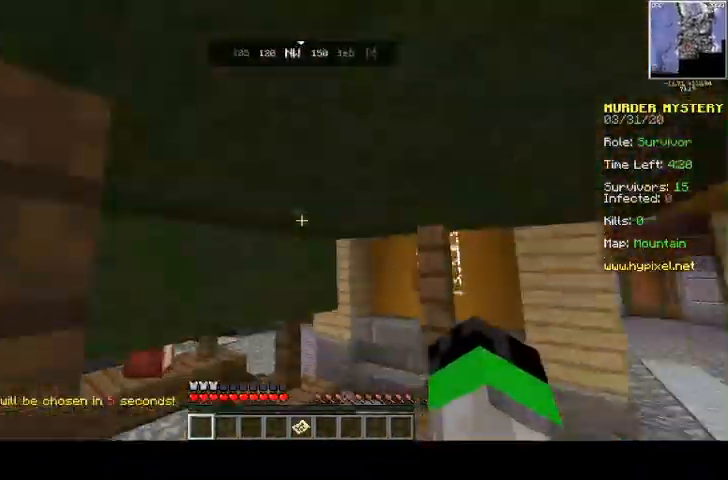
{"keys": ["d", "space", "w"], "mouse": [], "events": []}
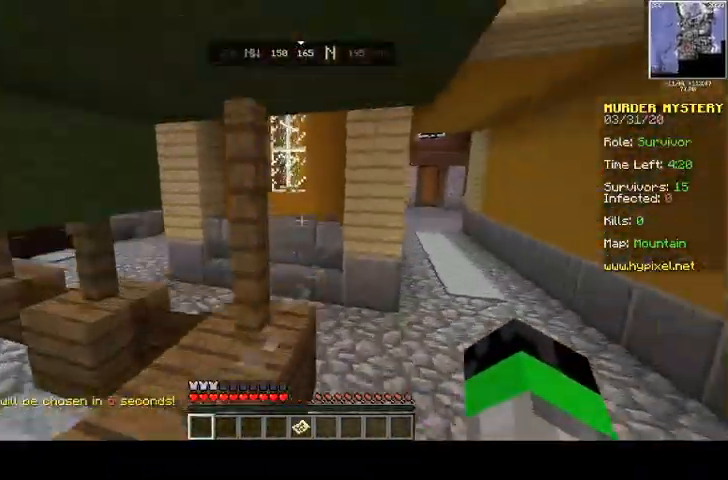
{"keys": ["space", "w"], "mouse": [], "events": [[367, "d", "up"]]}
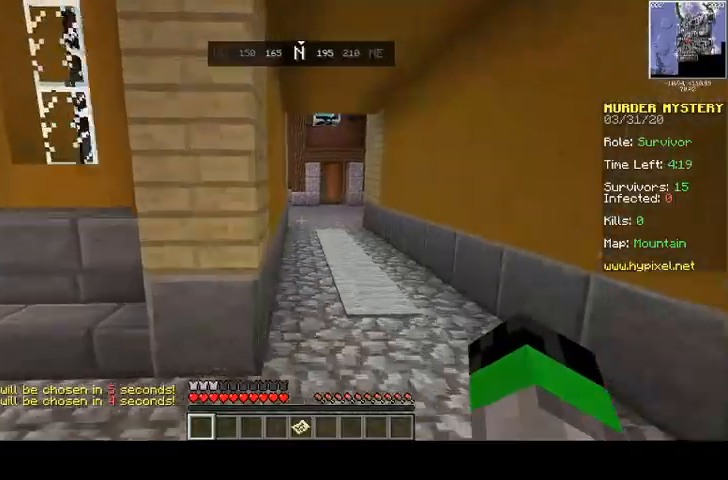
{"keys": ["d", "w"], "mouse": [], "events": [[233, "d", "down"], [400, "space", "up"]]}
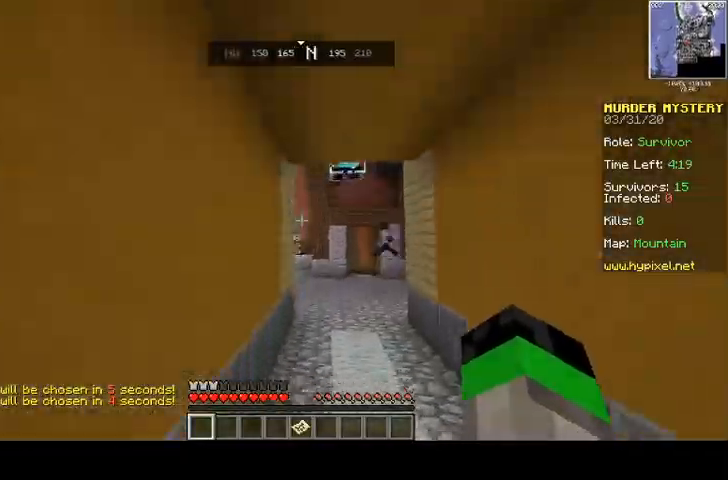
{"keys": ["w"], "mouse": [], "events": [[433, "d", "up"]]}
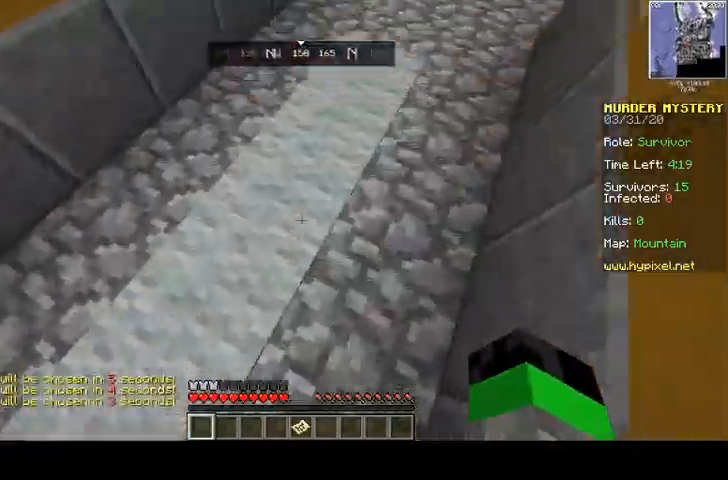
{"keys": ["d", "space", "w"], "mouse": [], "events": [[267, "d", "down"], [300, "space", "down"]]}
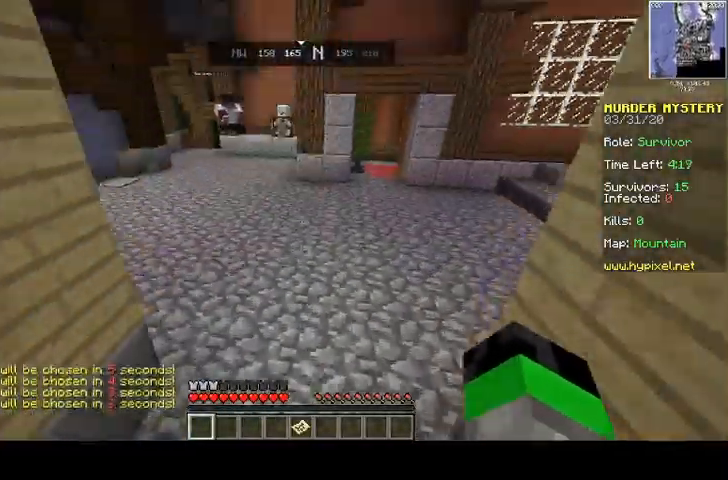
{"keys": ["space", "w"], "mouse": [], "events": [[200, "mouse_left", "down"], [367, "mouse_left", "up"], [400, "d", "up"]]}
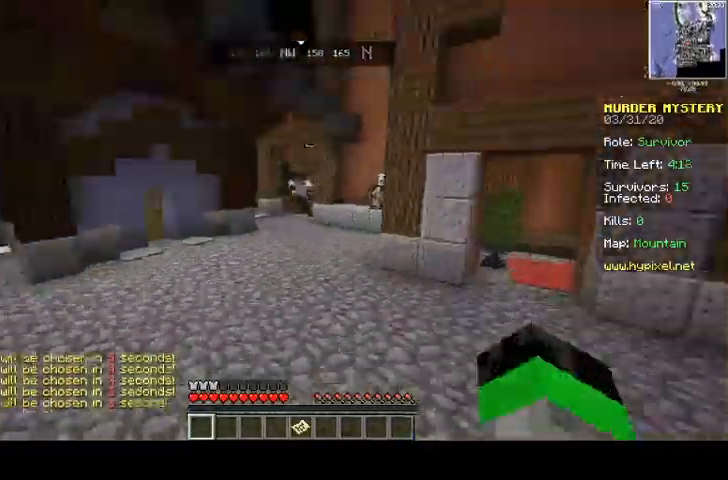
{"keys": ["space", "w"], "mouse": [], "events": []}
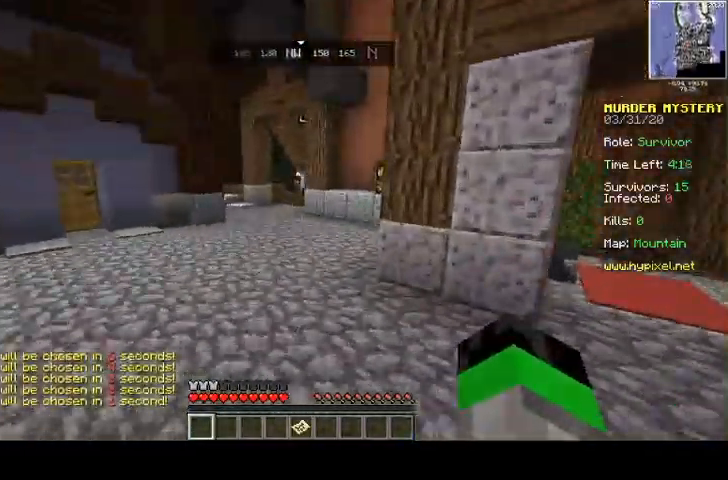
{"keys": ["space", "w"], "mouse": [], "events": []}
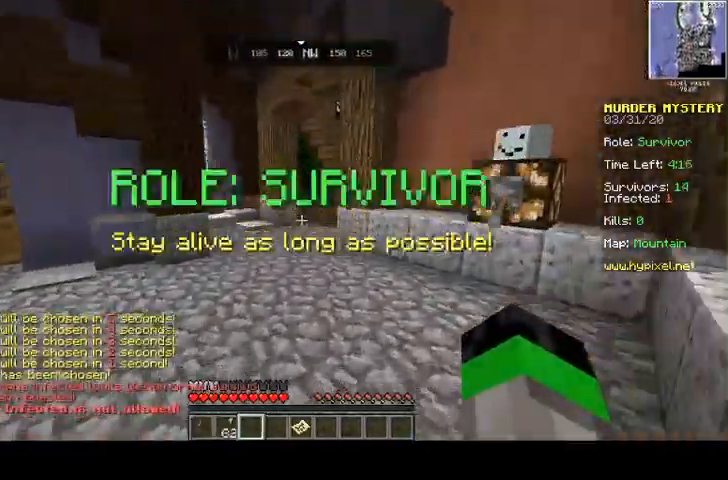
{"keys": ["space", "w"], "mouse": [], "events": []}
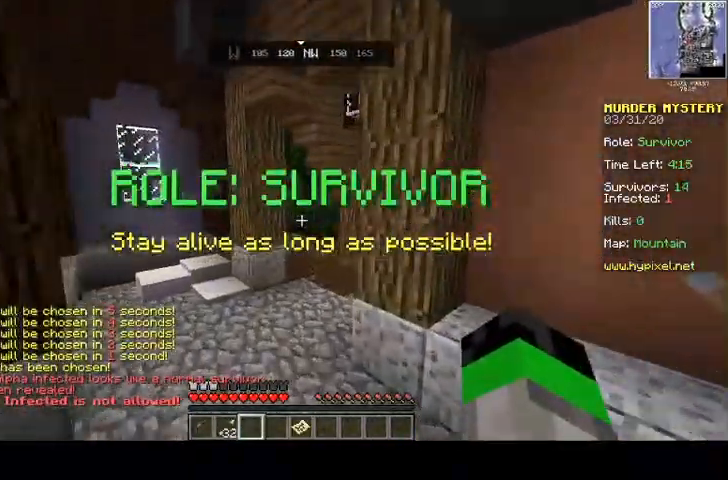
{"keys": ["space", "w"], "mouse": [], "events": []}
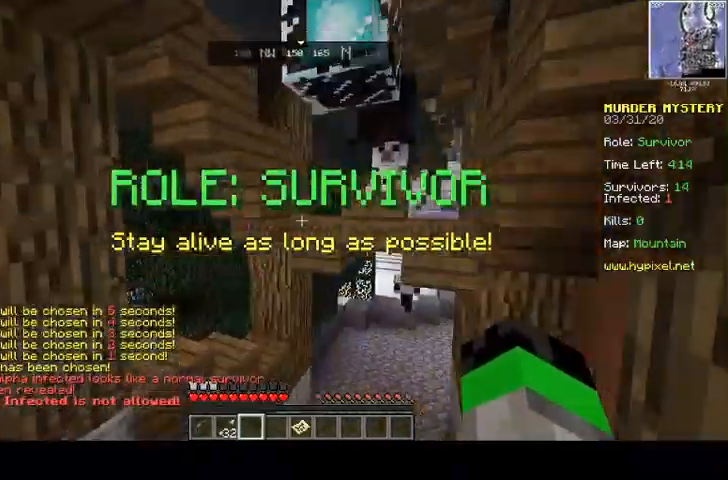
{"keys": ["d", "space", "w"], "mouse": [], "events": [[333, "d", "down"]]}
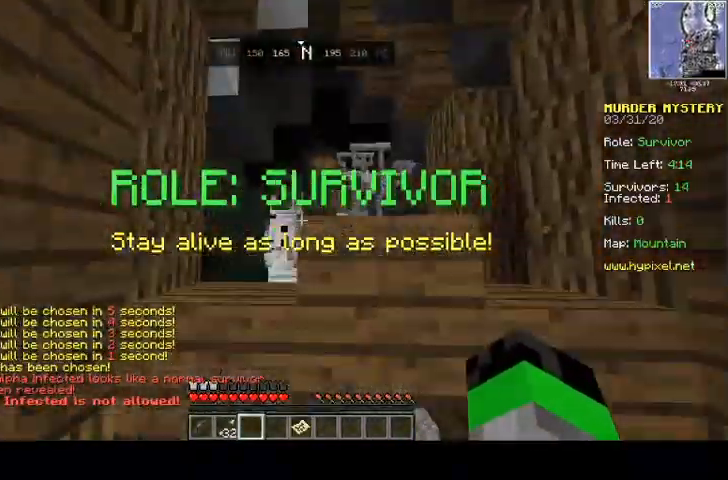
{"keys": ["w"], "mouse": [], "events": [[100, "d", "up"], [200, "space", "up"]]}
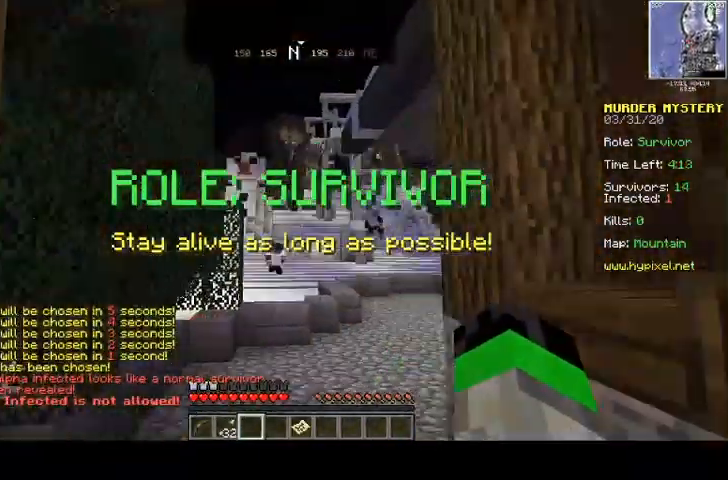
{"keys": ["w"], "mouse": [], "events": []}
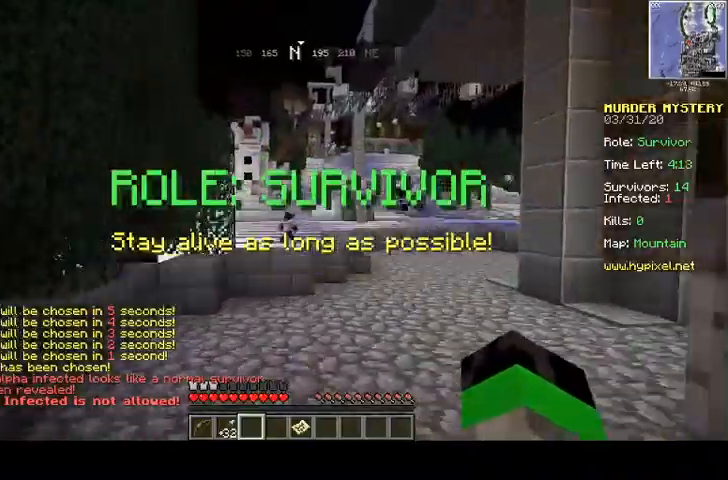
{"keys": ["d", "space", "w"], "mouse": [], "events": [[67, "space", "down"], [333, "d", "down"]]}
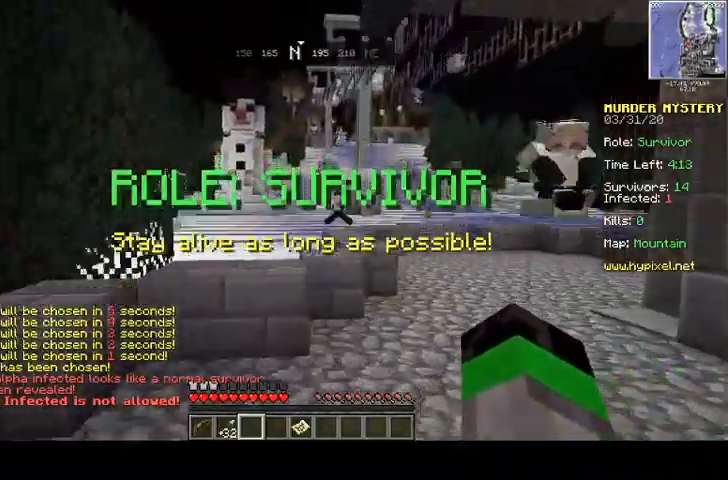
{"keys": ["space", "w"], "mouse": [], "events": [[67, "d", "up"], [67, "space", "up"], [200, "space", "down"]]}
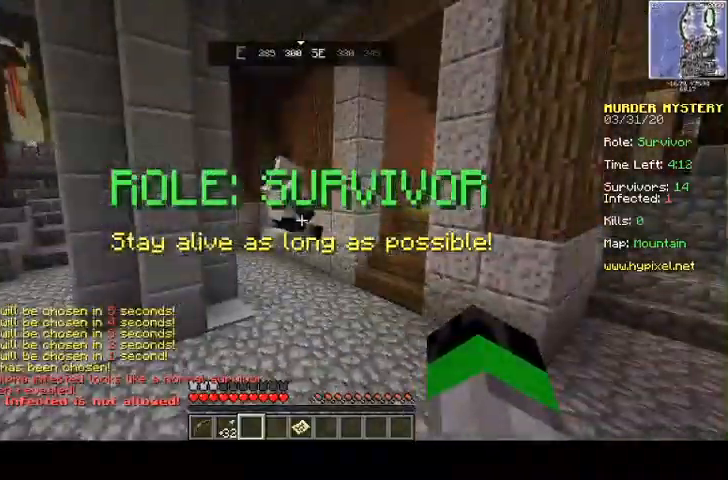
{"keys": ["w"], "mouse": [], "events": [[267, "space", "up"]]}
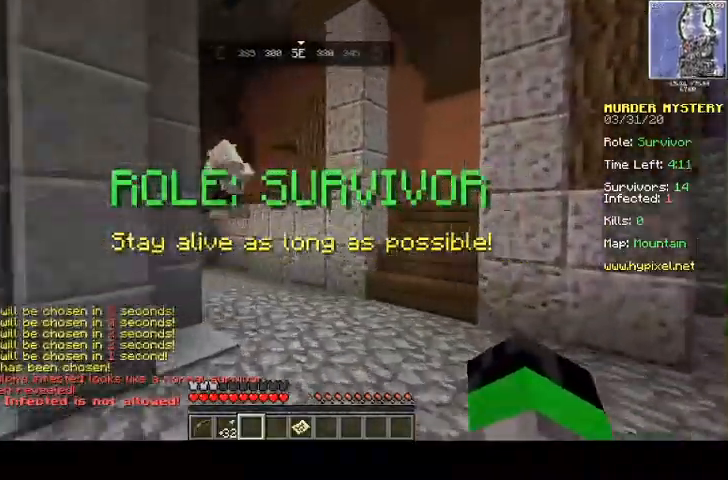
{"keys": ["d", "w"], "mouse": [], "events": [[233, "d", "down"]]}
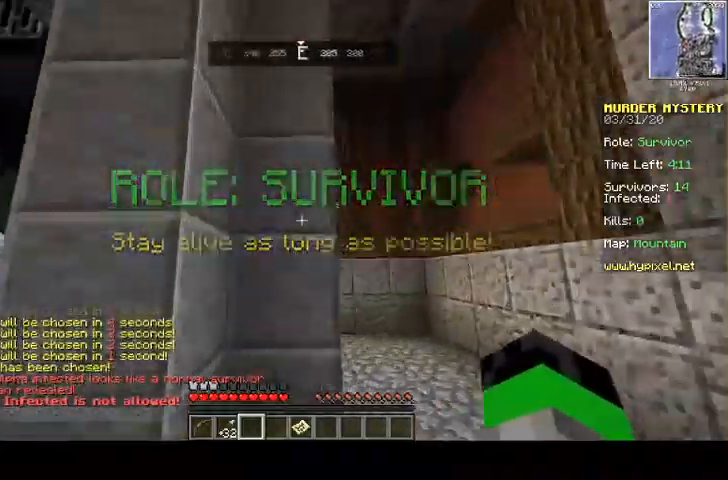
{"keys": ["d", "w"], "mouse": [], "events": []}